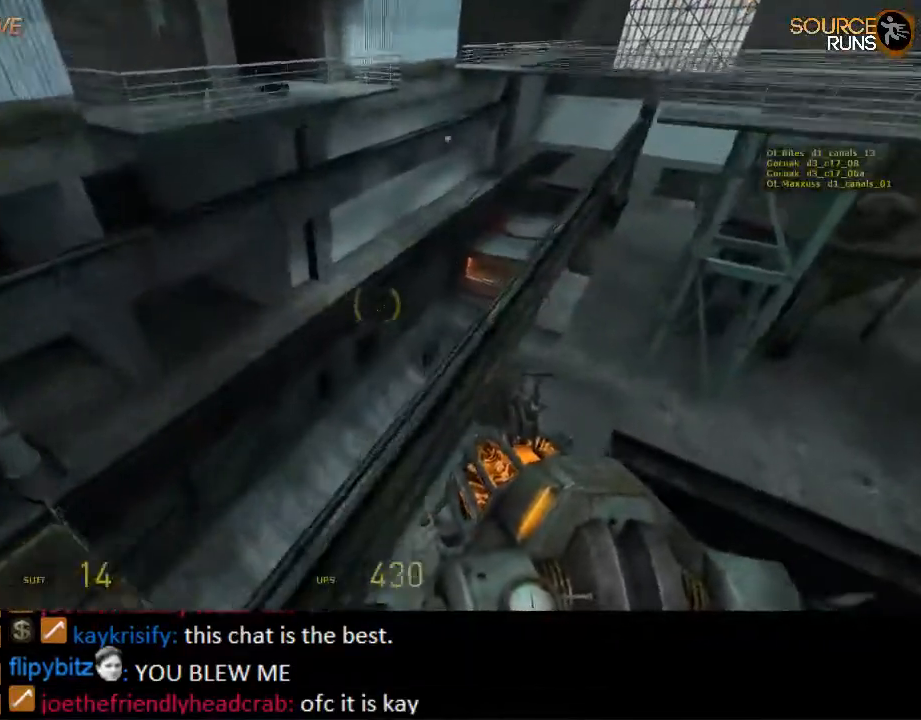
Gameplay with keyboard and mouse; each line is a JSON object with the keys and mouse buttons held at the frame after it. "events" lists presses ("down") and releases ("up") of "1", "2", "3", "4", "5", "a", "alt", "c", "ctrl", "d", "e", "f", "q", "r", "s", "shift", "space", "tab", "v", "w", "x", "z", "mouse_left", "mouse_middle", "mouse_right", "mouse_wheel_up" and "mouse_wheel_down" between this image and that frame as [ms after this image, input, new state], when the widget could be followed in between. "mouse_left", "mouse_middle", "mouse_right", "mouse_wheel_up", "mouse_wheel_down" = the "left", "middle", "right", "wheel_up", "wheel_down" buttons of the "mouse" list. No other keys are recorded. Mouse movement is not recorded.
{"keys": ["w"], "mouse": [], "events": [[217, "w", "down"], [350, "ctrl", "up"], [350, "d", "up"]]}
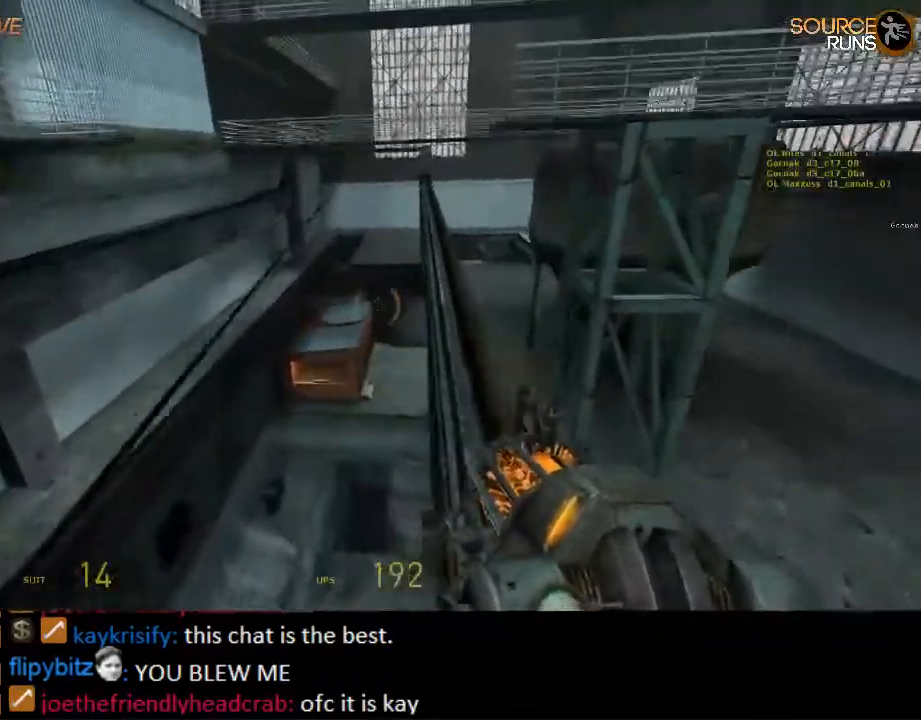
{"keys": ["shift", "w"], "mouse": [], "events": [[67, "shift", "down"], [167, "d", "down"], [267, "d", "up"], [434, "a", "down"], [500, "a", "up"]]}
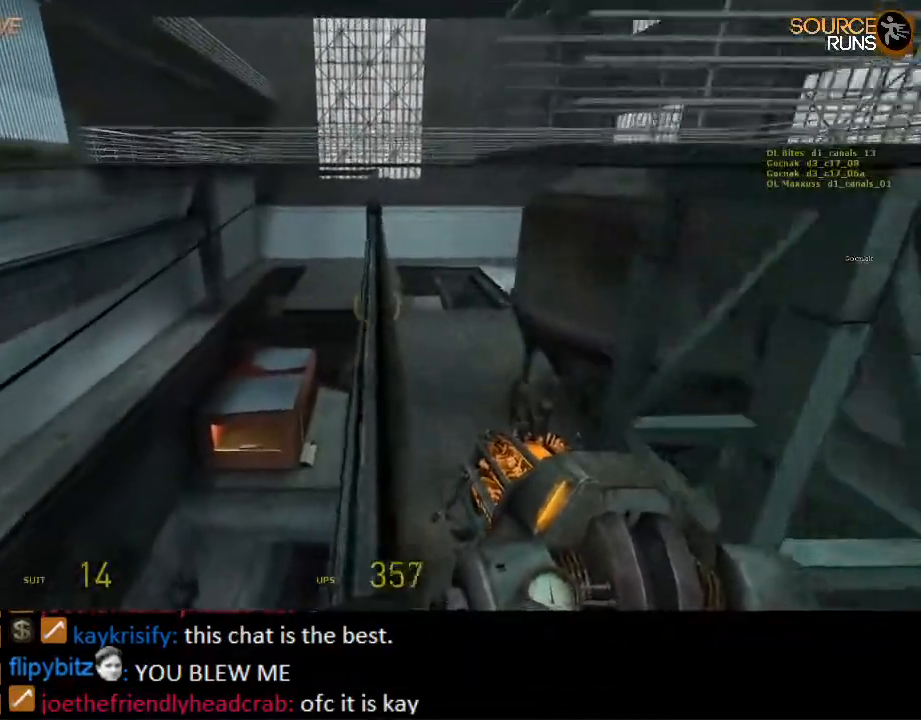
{"keys": ["d", "shift", "w"], "mouse": [], "events": [[450, "d", "down"]]}
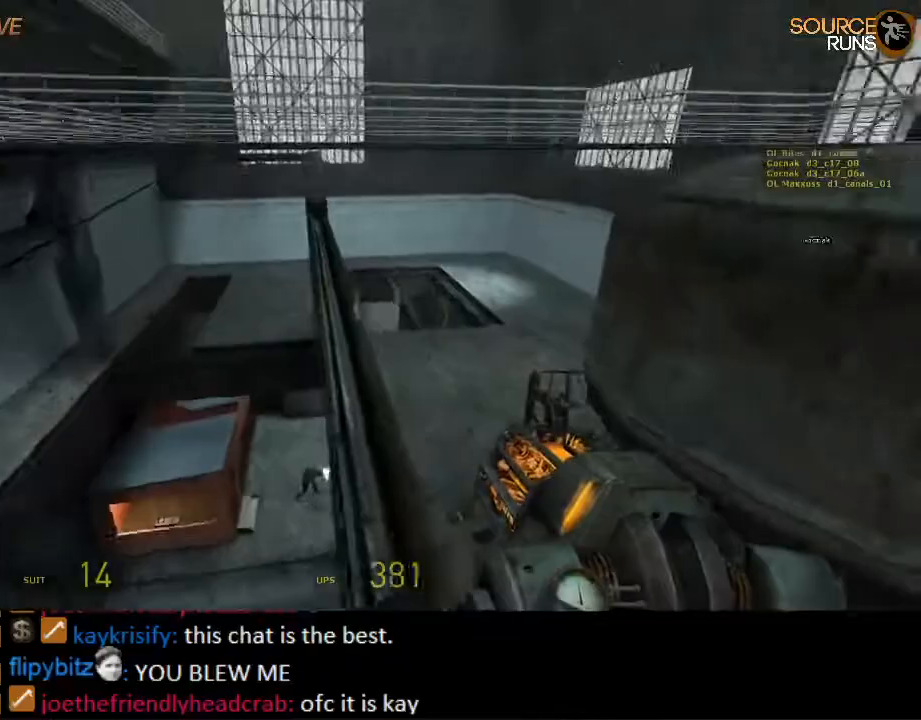
{"keys": ["ctrl", "d"], "mouse": [], "events": [[117, "mouse_wheel_up", "down"], [184, "shift", "up"], [217, "w", "up"], [250, "ctrl", "down"], [284, "mouse_wheel_up", "up"]]}
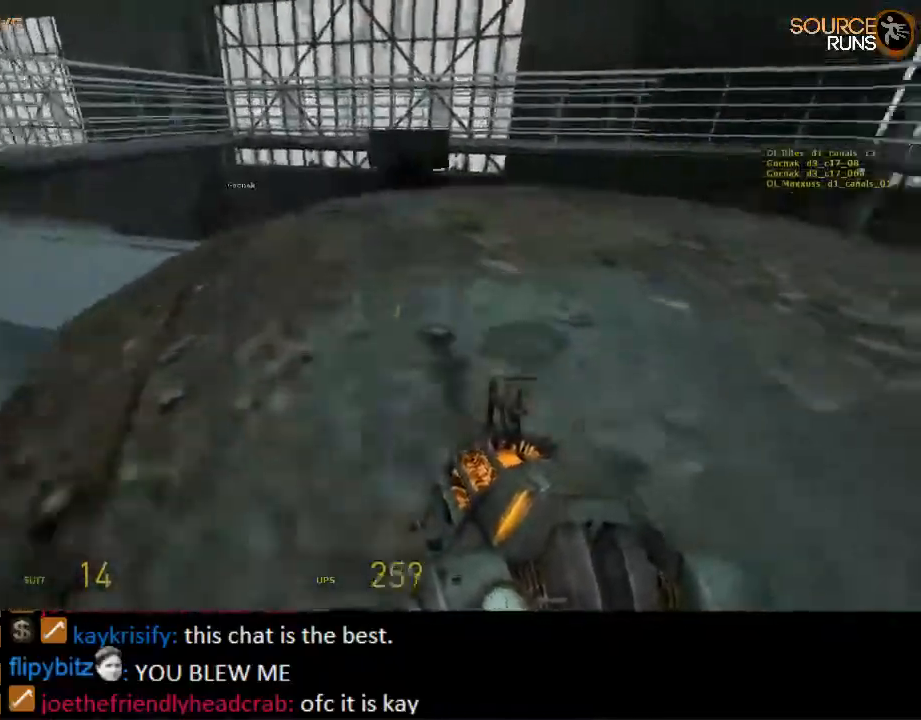
{"keys": ["d", "shift", "w"], "mouse": ["wheel_up"], "events": [[17, "w", "down"], [84, "ctrl", "up"], [134, "d", "up"], [234, "shift", "down"], [467, "d", "down"], [500, "mouse_wheel_up", "down"]]}
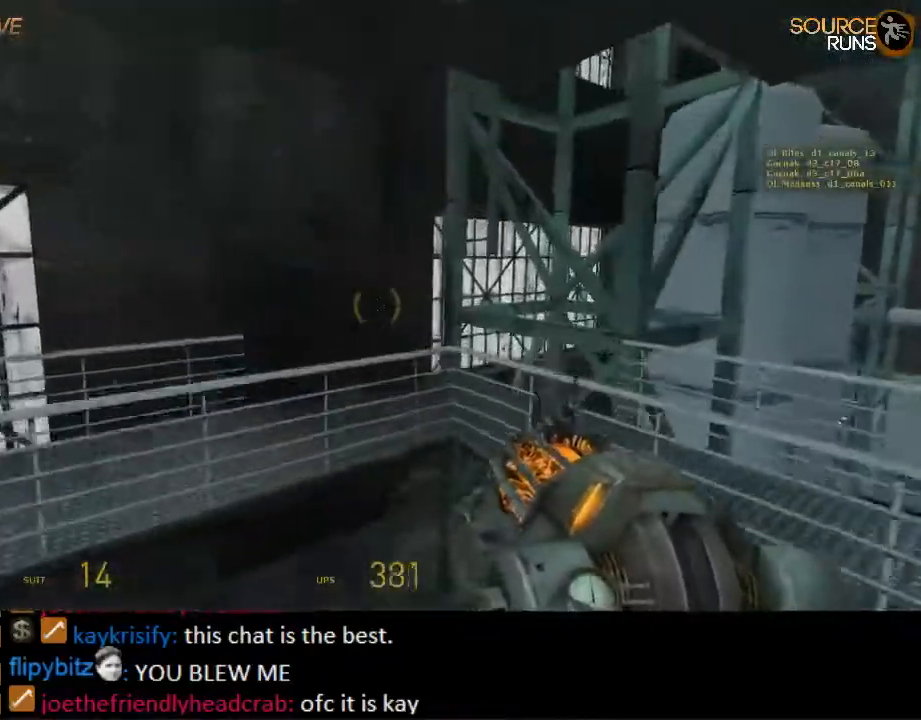
{"keys": ["e", "w"], "mouse": [], "events": [[67, "shift", "up"], [167, "mouse_wheel_up", "up"], [200, "ctrl", "down"], [267, "d", "up"], [467, "e", "down"], [500, "ctrl", "up"]]}
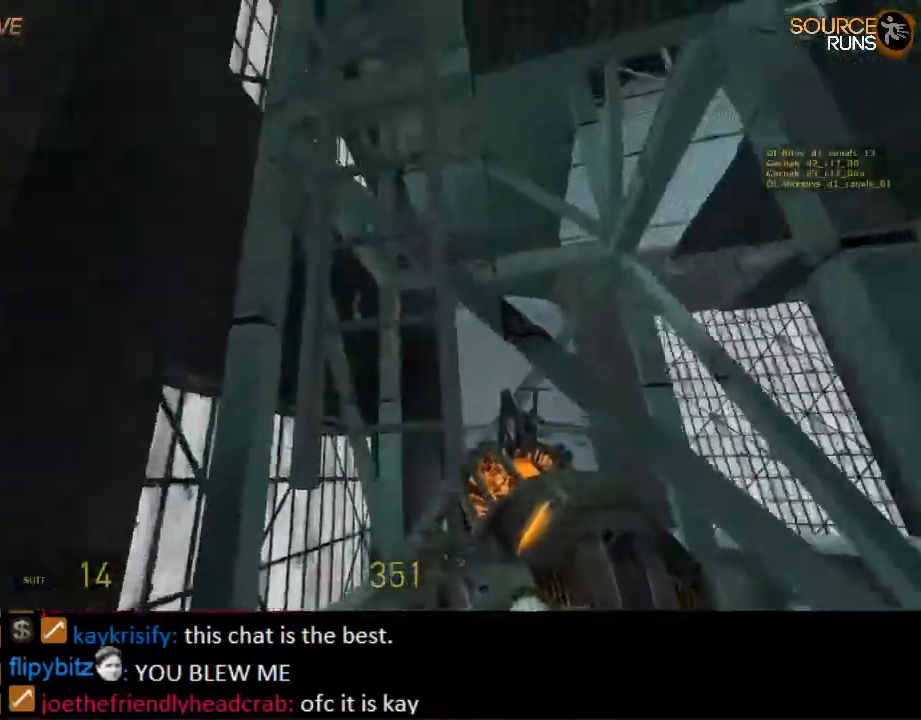
{"keys": ["w"], "mouse": [], "events": [[67, "e", "up"]]}
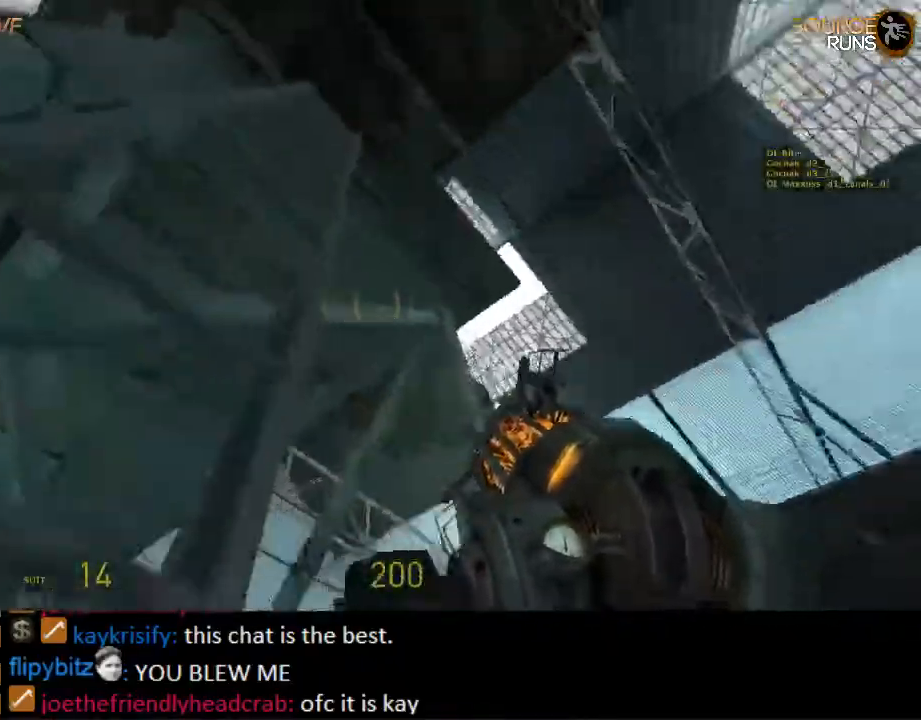
{"keys": ["w"], "mouse": [], "events": [[317, "mouse_wheel_up", "down"], [450, "mouse_wheel_up", "up"]]}
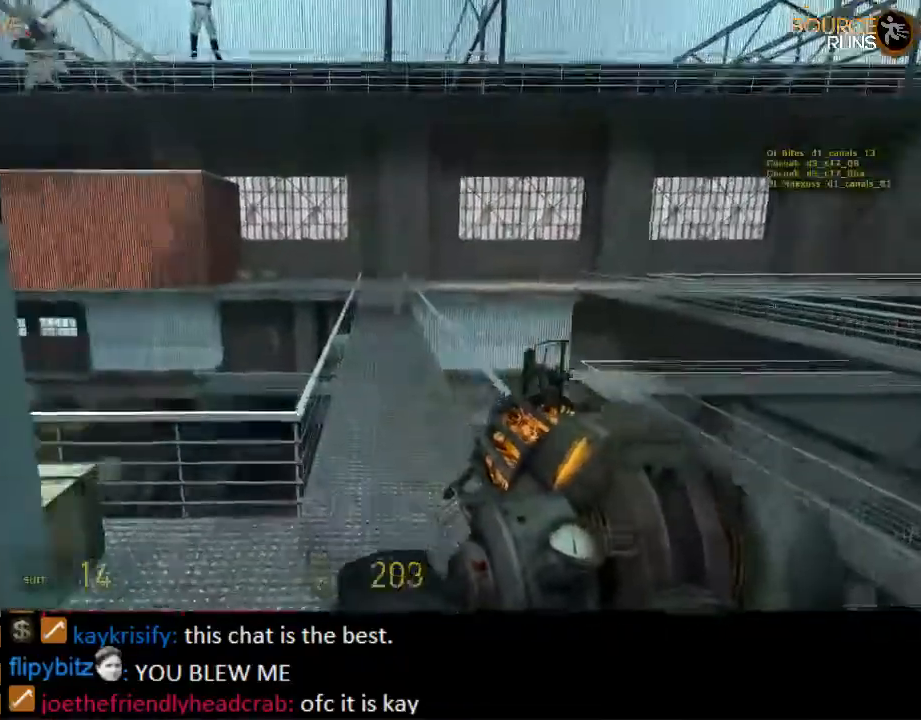
{"keys": ["shift", "w"], "mouse": [], "events": [[234, "d", "down"], [267, "shift", "down"], [334, "d", "up"]]}
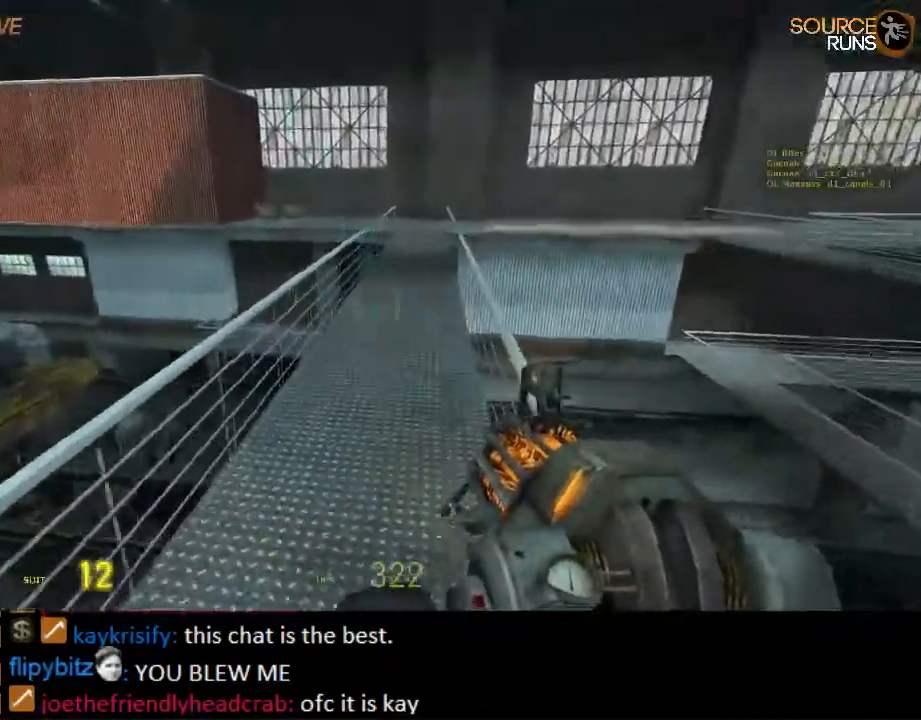
{"keys": ["shift", "w"], "mouse": [], "events": []}
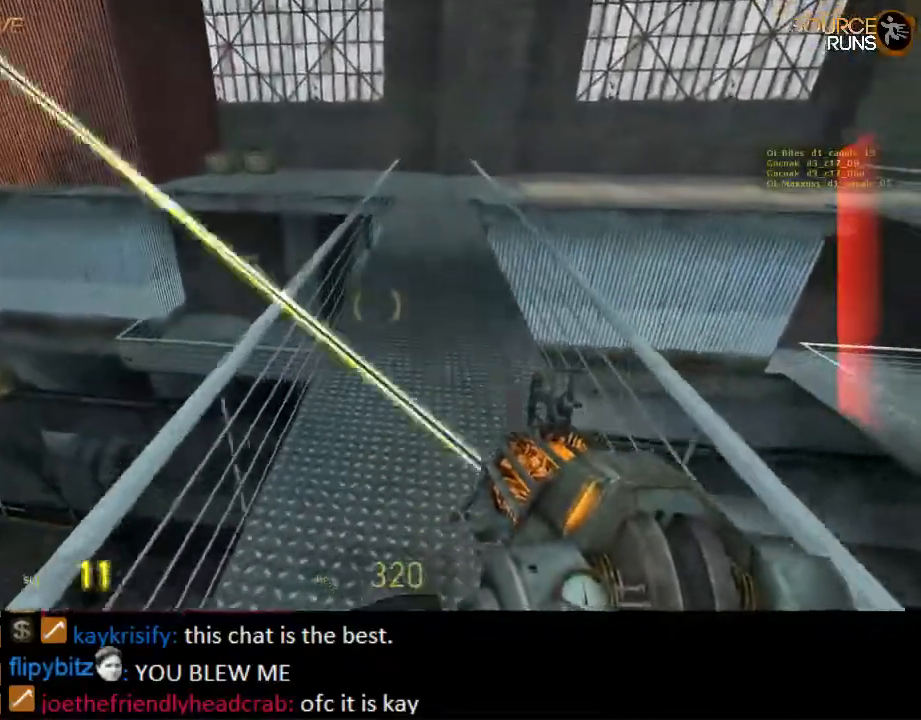
{"keys": ["a", "ctrl"], "mouse": [], "events": [[50, "mouse_wheel_up", "down"], [117, "shift", "up"], [150, "a", "down"], [184, "ctrl", "down"], [217, "mouse_wheel_up", "up"], [217, "w", "up"]]}
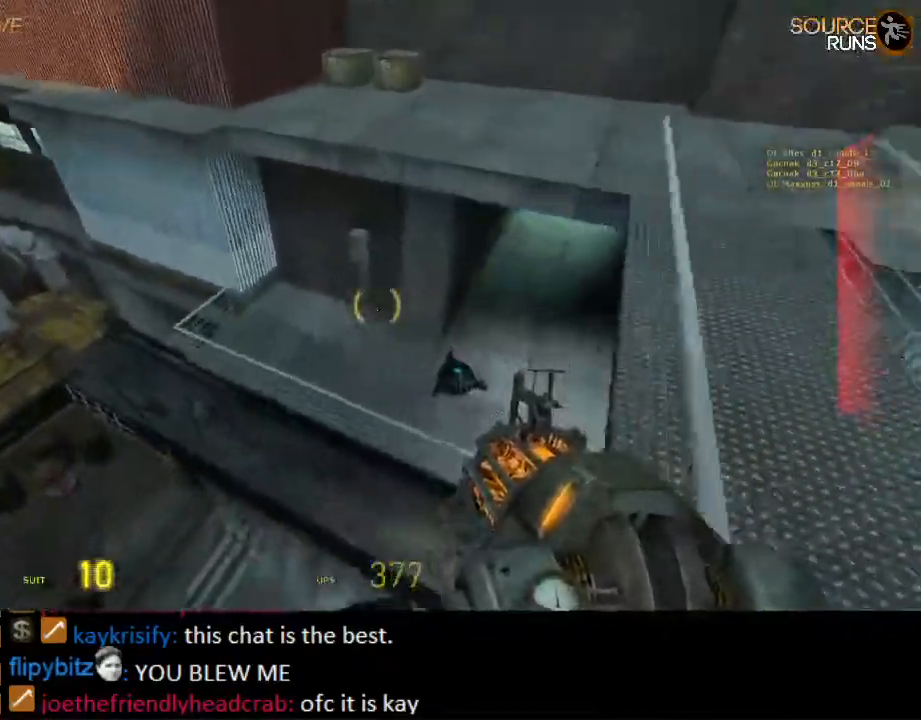
{"keys": ["w"], "mouse": ["left"], "events": [[17, "a", "up"], [17, "d", "down"], [184, "mouse_right", "down"], [384, "ctrl", "up"], [384, "w", "down"], [467, "d", "up"], [467, "mouse_left", "down"], [500, "mouse_right", "up"]]}
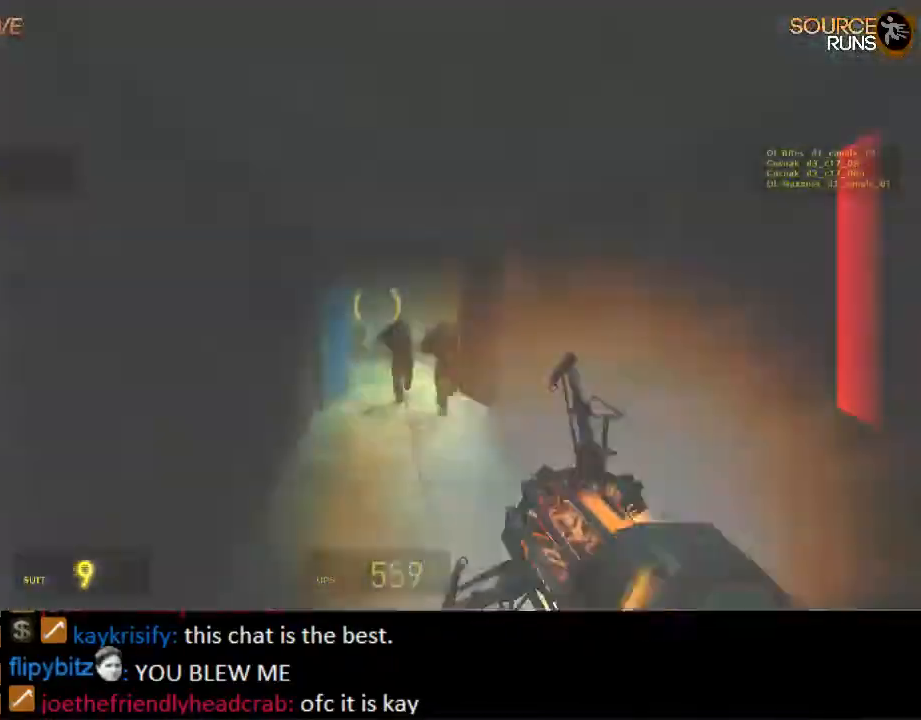
{"keys": ["a", "shift", "w"], "mouse": [], "events": [[117, "mouse_left", "up"], [117, "shift", "down"], [334, "a", "down"]]}
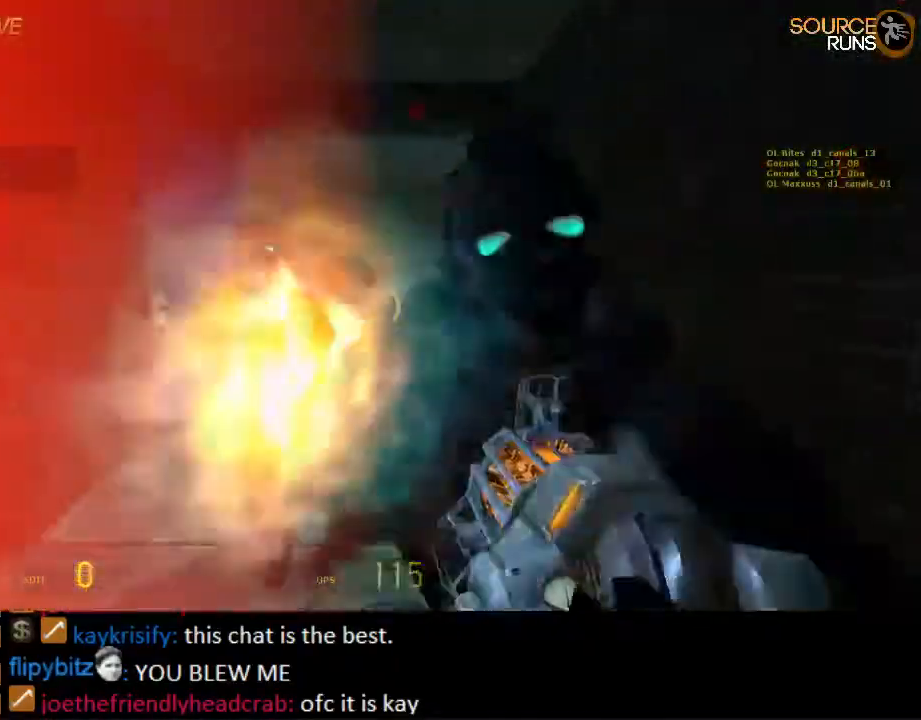
{"keys": ["shift", "w"], "mouse": [], "events": [[34, "a", "up"], [100, "a", "down"], [234, "a", "up"], [234, "d", "down"], [300, "d", "up"], [367, "d", "down"], [484, "d", "up"]]}
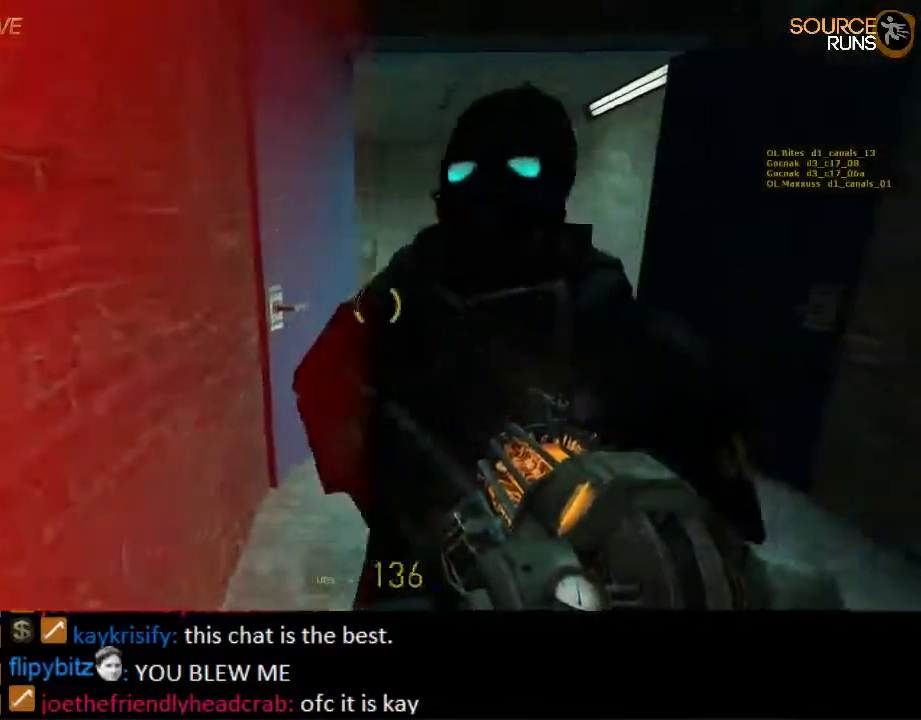
{"keys": ["w"], "mouse": [], "events": [[50, "a", "down"], [117, "a", "up"], [117, "d", "down"], [217, "d", "up"], [284, "shift", "up"], [317, "4", "down"], [417, "4", "up"]]}
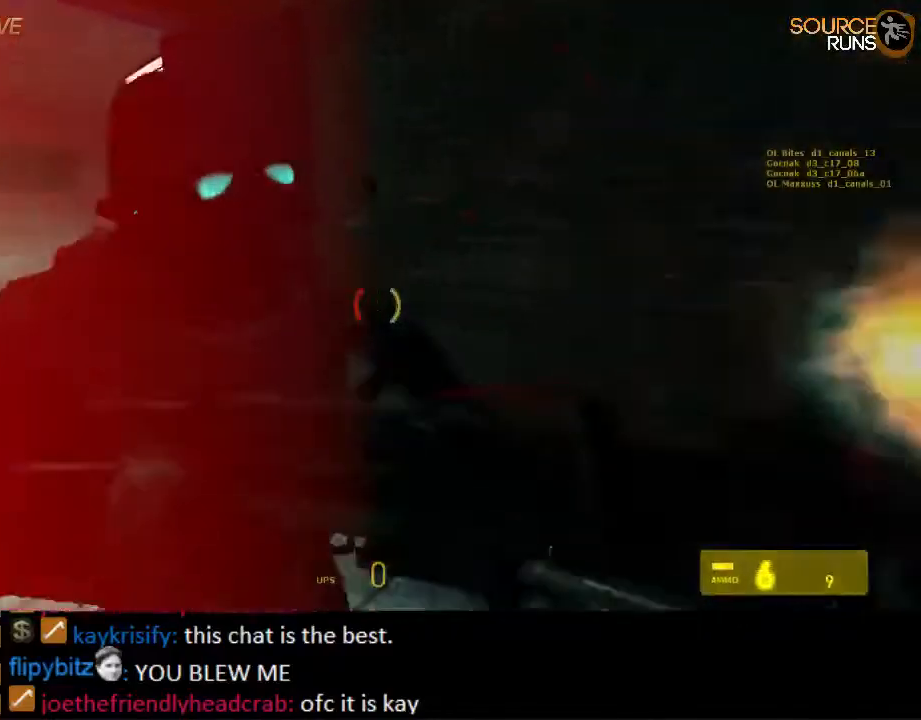
{"keys": ["a", "w"], "mouse": ["left"], "events": [[17, "mouse_left", "down"], [150, "mouse_left", "up"], [184, "d", "down"], [184, "mouse_left", "down"], [184, "w", "up"], [267, "s", "down"], [300, "d", "up"], [300, "mouse_left", "up"], [334, "mouse_left", "down"], [400, "s", "up"], [467, "a", "down"], [467, "mouse_left", "up"], [500, "mouse_left", "down"], [500, "w", "down"]]}
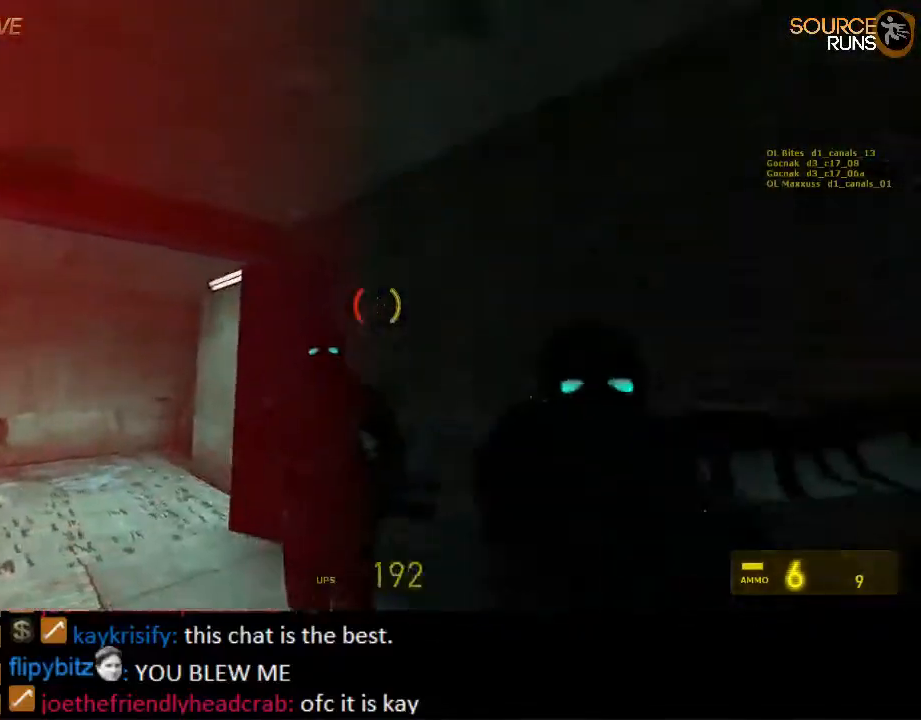
{"keys": ["shift", "w"], "mouse": [], "events": [[67, "shift", "down"], [100, "mouse_left", "up"], [134, "mouse_left", "down"], [200, "a", "up"], [267, "mouse_left", "up"], [334, "mouse_left", "down"], [367, "a", "down"], [467, "a", "up"], [467, "mouse_left", "up"]]}
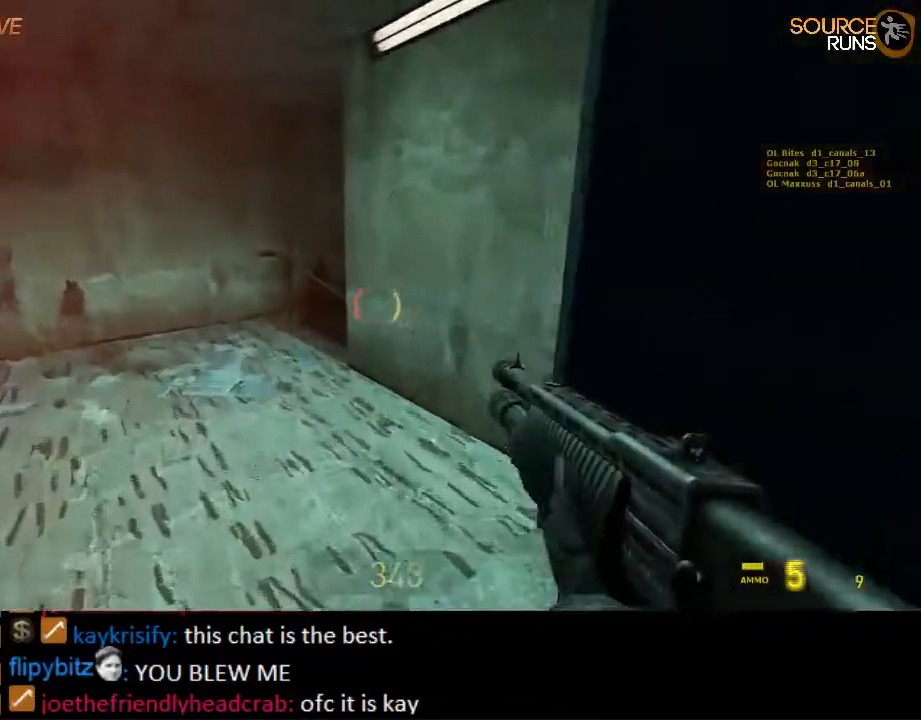
{"keys": ["d", "shift", "w"], "mouse": [], "events": [[17, "d", "down"], [67, "a", "down"], [67, "d", "up"], [284, "a", "up"], [417, "d", "down"]]}
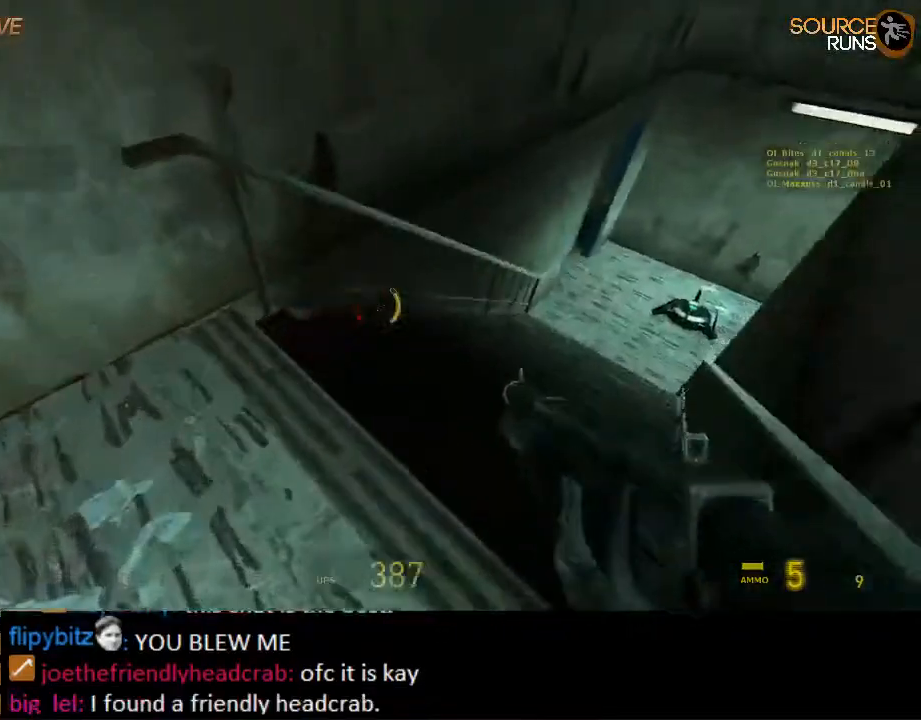
{"keys": ["a", "shift", "w"], "mouse": [], "events": [[217, "d", "up"], [350, "a", "down"]]}
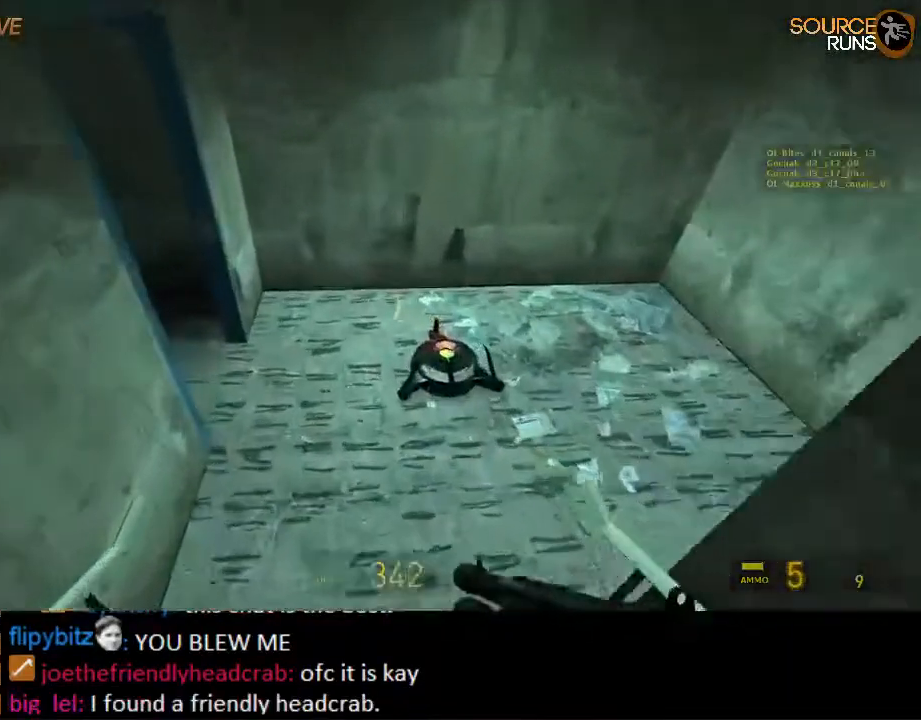
{"keys": ["d", "shift", "w"], "mouse": [], "events": [[17, "a", "up"], [200, "a", "down"], [434, "a", "up"], [484, "d", "down"]]}
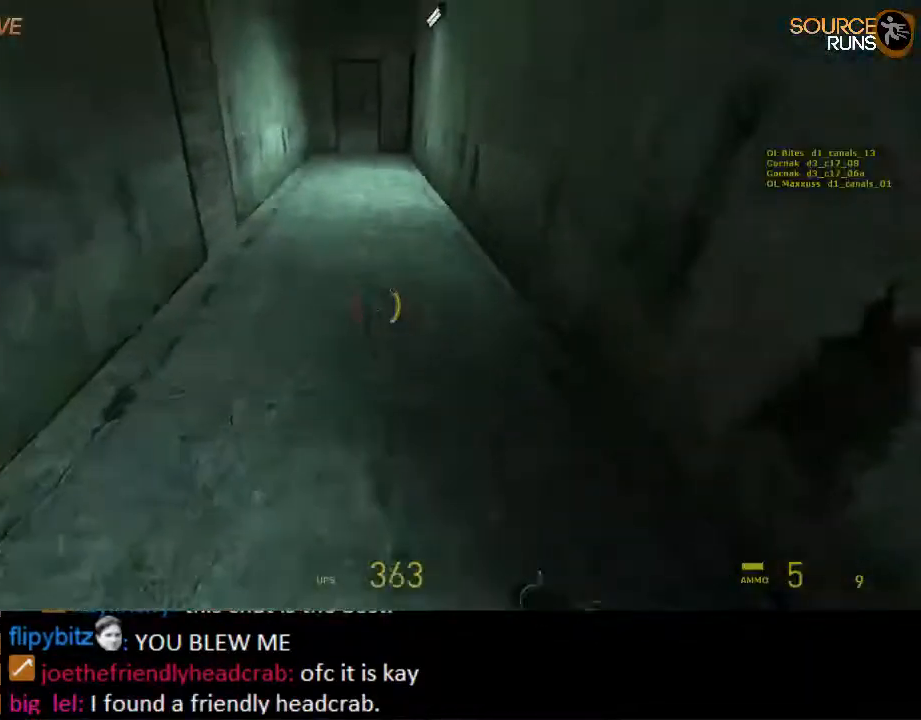
{"keys": ["d", "shift", "w"], "mouse": [], "events": []}
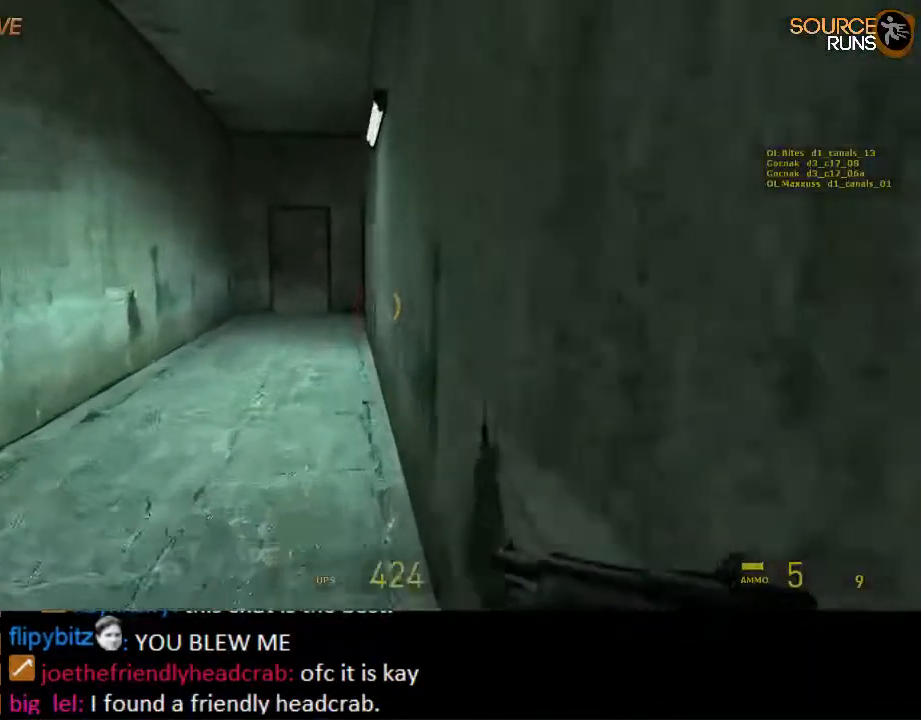
{"keys": ["d", "w"], "mouse": [], "events": [[217, "mouse_wheel_up", "down"], [317, "shift", "up"], [384, "mouse_wheel_up", "up"]]}
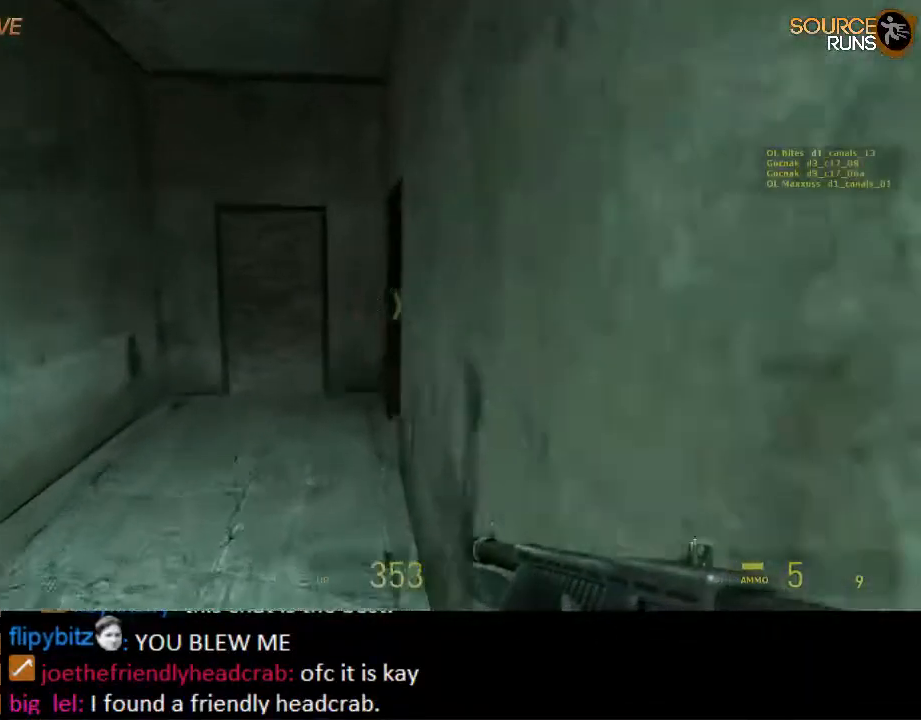
{"keys": ["d", "w"], "mouse": [], "events": []}
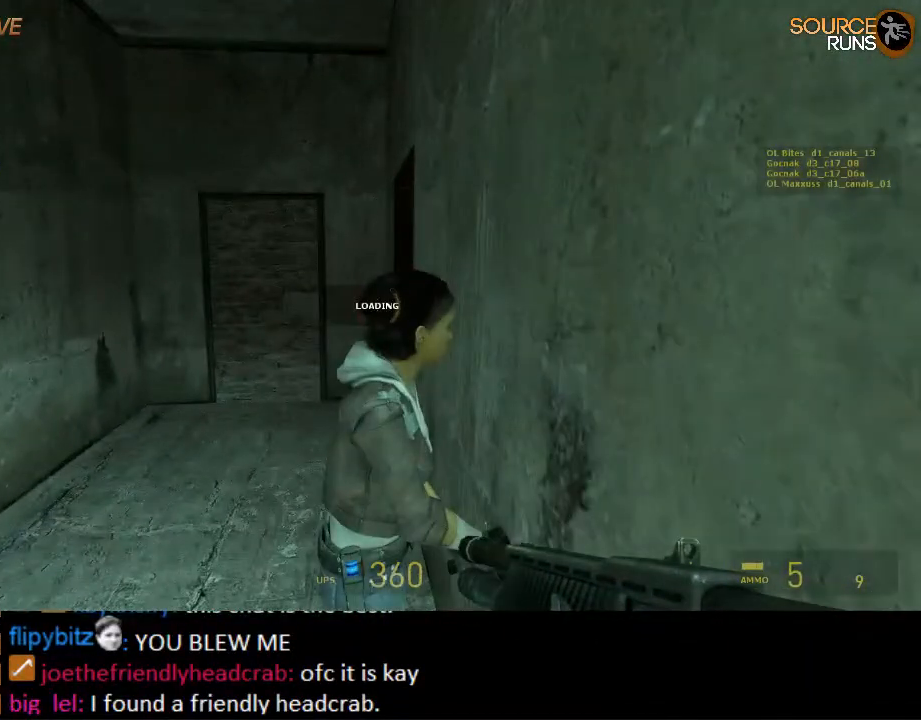
{"keys": ["d", "w"], "mouse": [], "events": []}
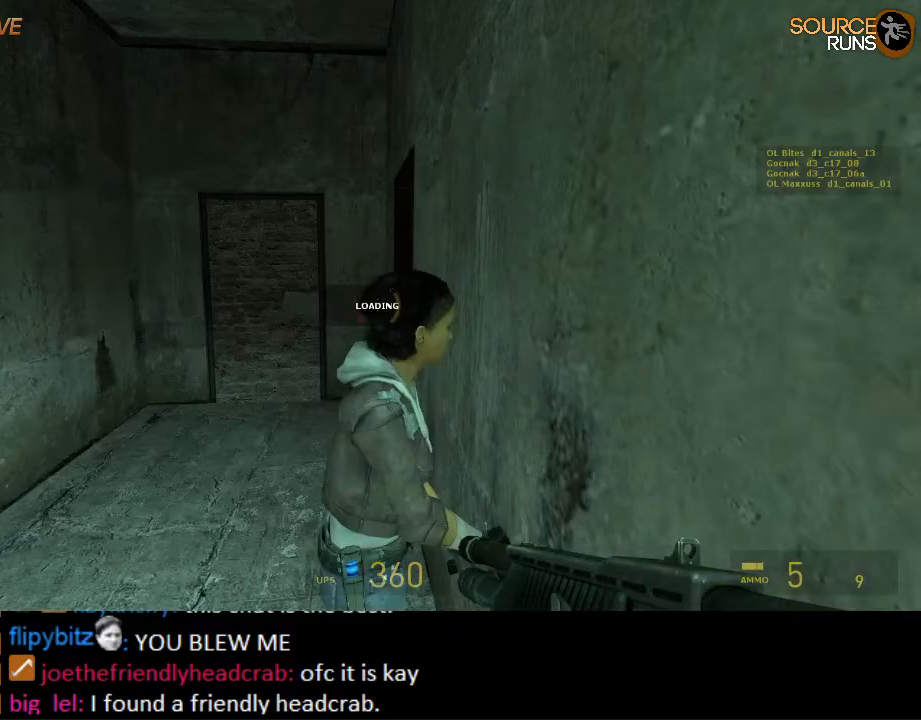
{"keys": ["d", "w"], "mouse": [], "events": []}
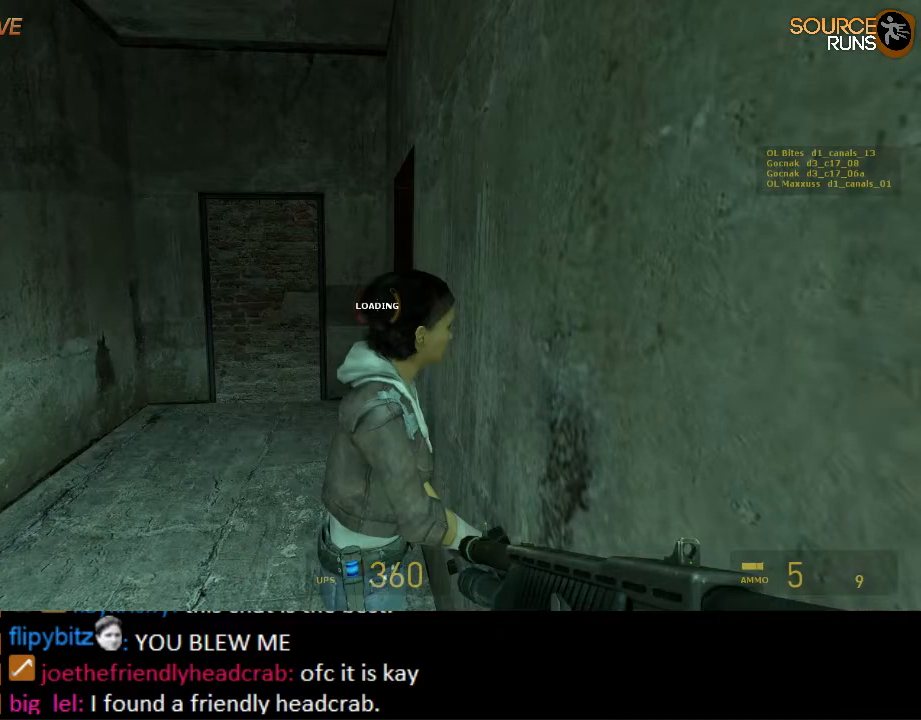
{"keys": ["d", "w"], "mouse": [], "events": []}
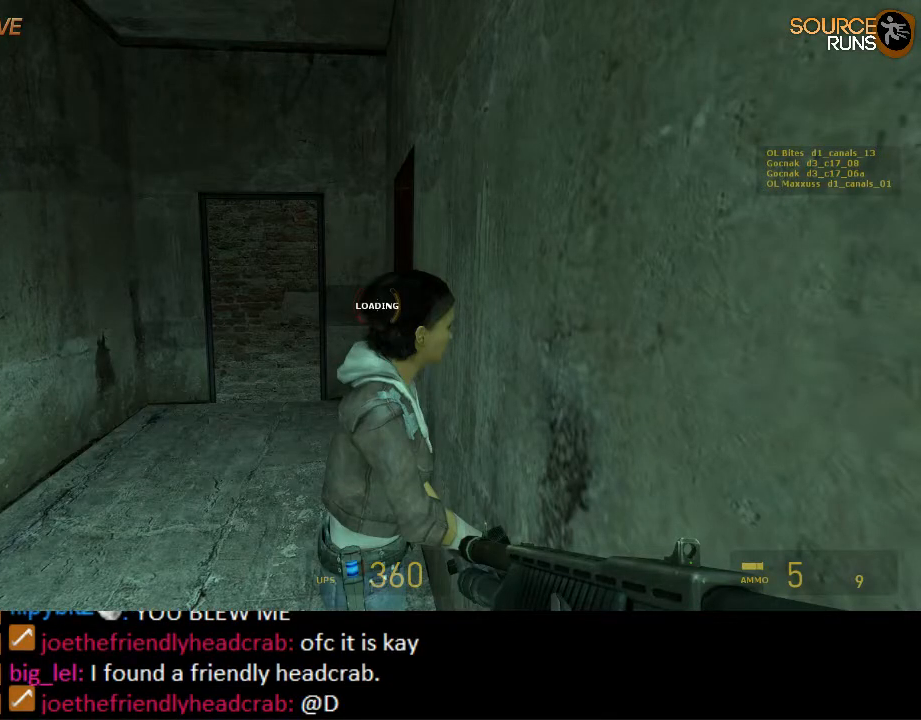
{"keys": ["d", "w"], "mouse": [], "events": []}
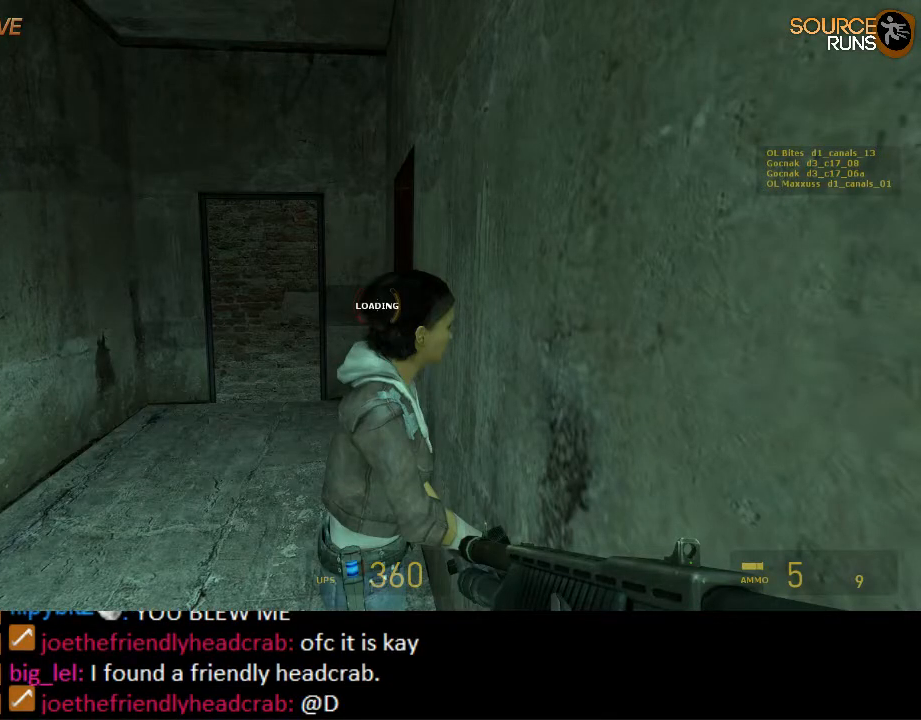
{"keys": ["d", "w"], "mouse": [], "events": []}
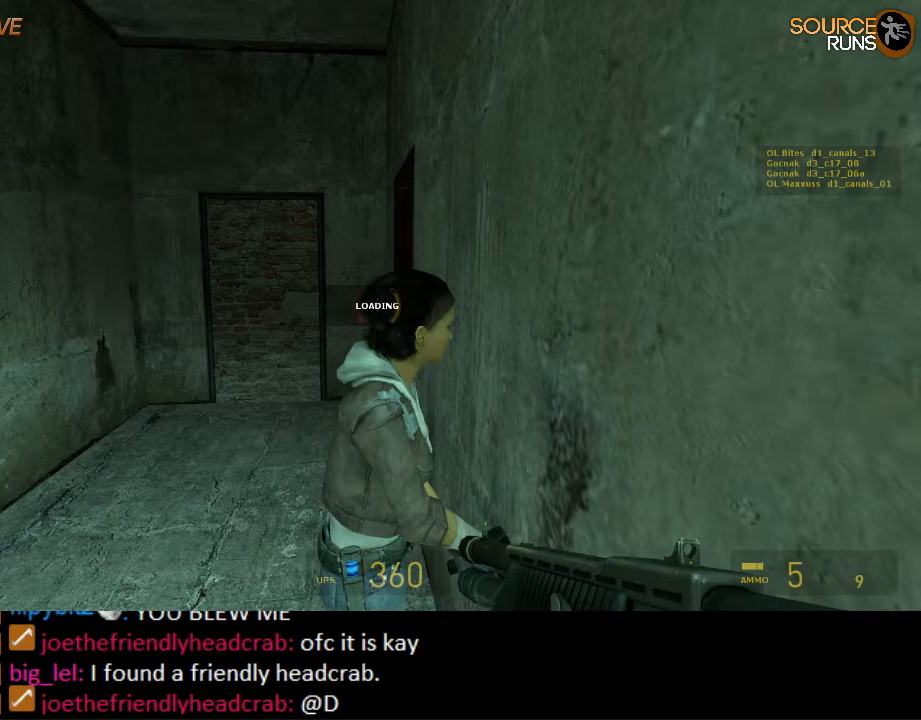
{"keys": ["d", "w"], "mouse": [], "events": []}
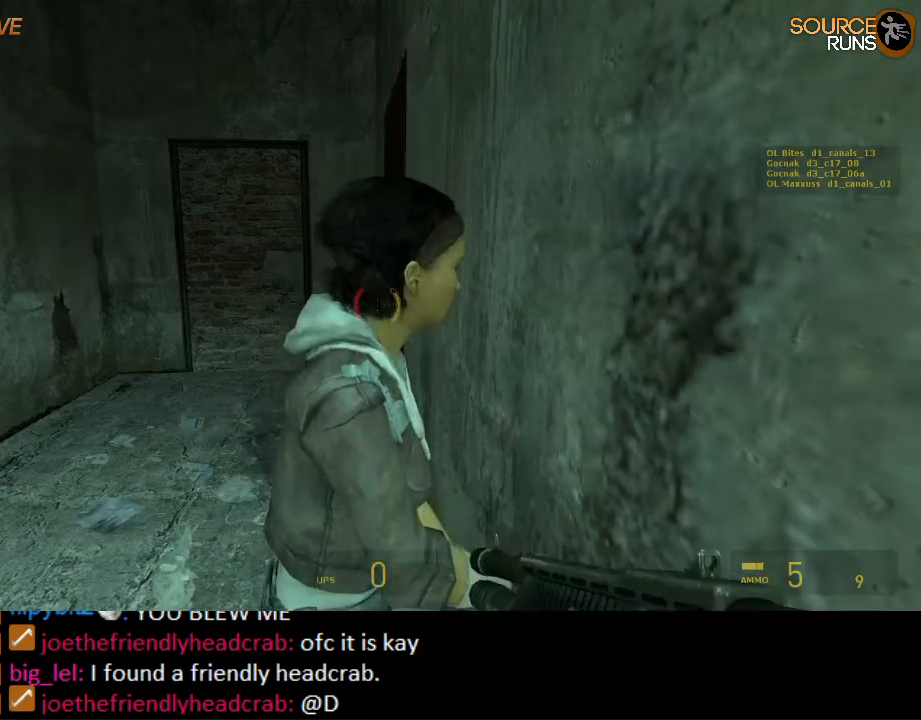
{"keys": ["d", "shift", "w"], "mouse": [], "events": [[50, "d", "up"], [84, "a", "down"], [117, "w", "up"], [184, "shift", "down"], [217, "w", "down"], [317, "d", "down"], [384, "a", "up"], [434, "d", "up"], [500, "d", "down"]]}